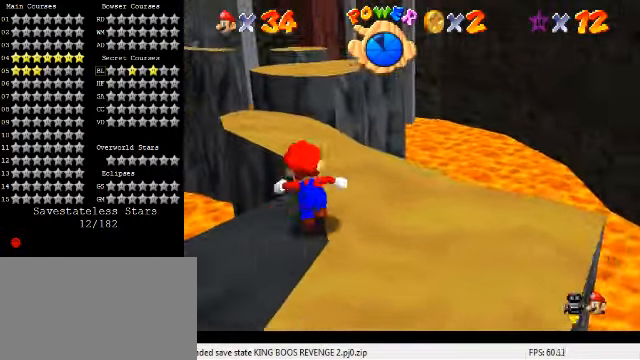
Gameplay with keyboard; each line is a JSON object with the keys held at the frame after it. "events" lists presses ("down") and releases ("up") of "a", "c", "ctrl", "d", "down", "left", "return", "right", "s", "shift", "up", "w", "x" and "y" between this image and that frame as [ms after this image, input, new state], when the widget could be followed in between. No other keys are recorded. Mouse input is not recorded.
{"keys": ["up"], "events": []}
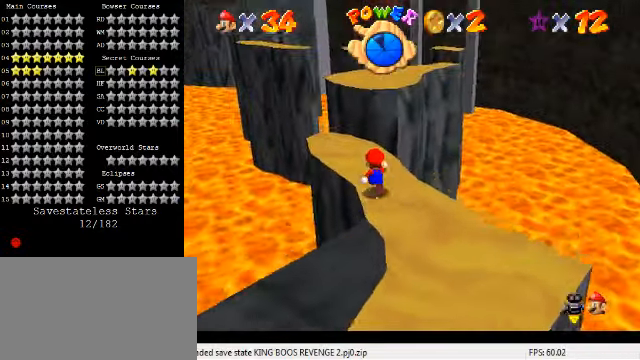
{"keys": ["up"], "events": [[234, "left", "down"], [500, "left", "up"]]}
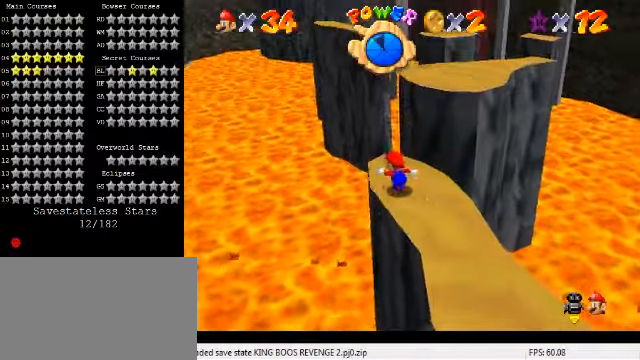
{"keys": ["shift", "up", "y"], "events": [[200, "right", "down"], [234, "y", "down"], [300, "right", "up"], [300, "shift", "down"]]}
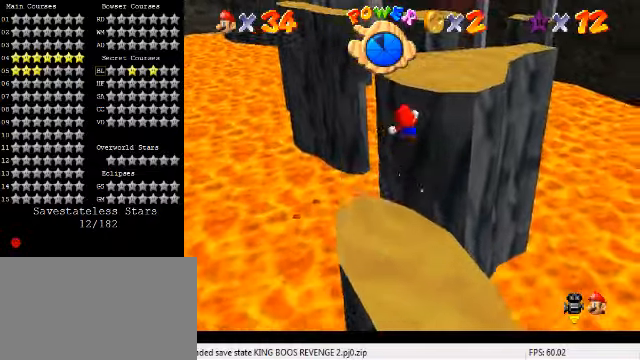
{"keys": ["up"], "events": [[134, "shift", "up"], [134, "y", "up"], [234, "c", "down"], [367, "c", "up"]]}
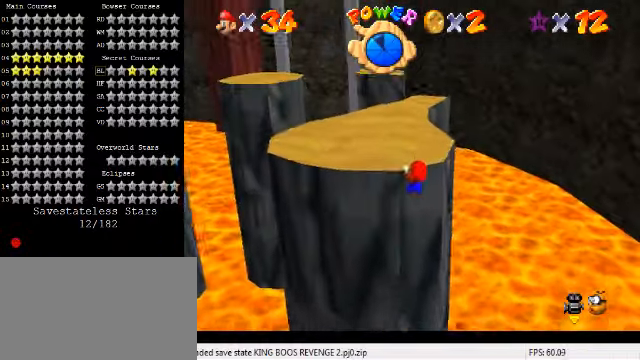
{"keys": ["left", "up"], "events": [[67, "shift", "down"], [134, "shift", "up"], [200, "shift", "down"], [234, "left", "down"], [400, "shift", "up"]]}
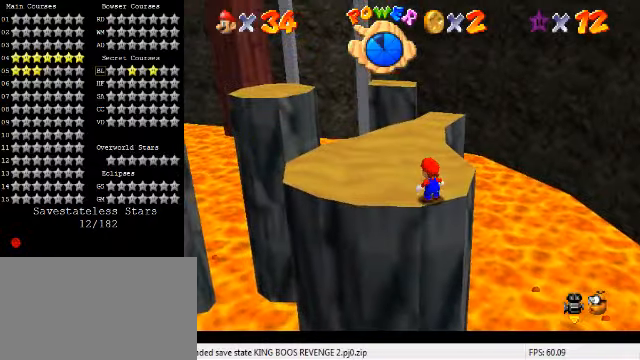
{"keys": ["shift", "up", "y"], "events": [[67, "left", "up"], [400, "y", "down"], [467, "shift", "down"]]}
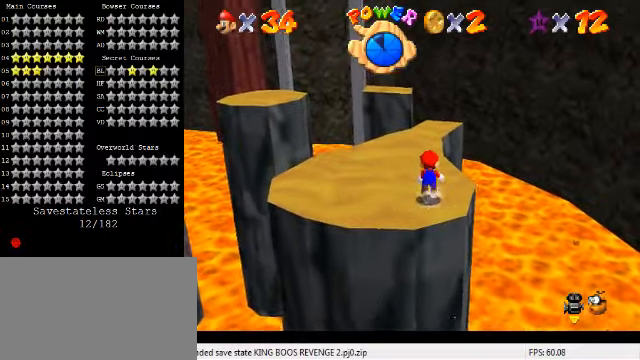
{"keys": [], "events": [[100, "y", "up"], [134, "shift", "up"], [200, "left", "down"], [400, "d", "down"], [400, "left", "up"], [467, "up", "up"], [500, "d", "up"]]}
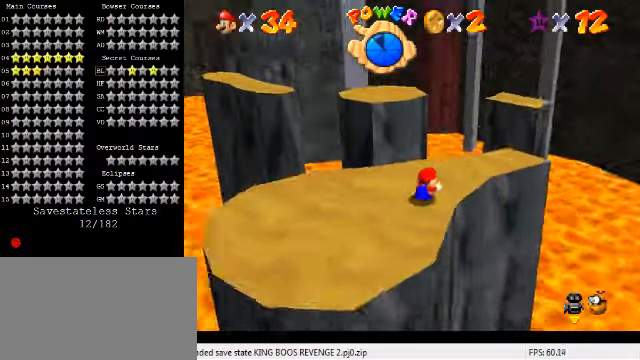
{"keys": ["right", "up"], "events": [[100, "c", "down"], [167, "s", "down"], [267, "up", "down"], [300, "c", "up"], [300, "right", "down"], [300, "s", "up"]]}
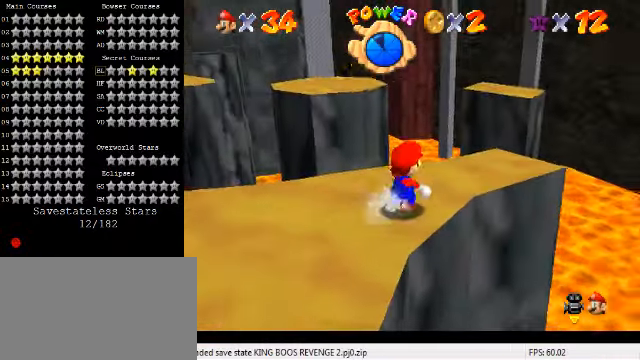
{"keys": ["right", "up"], "events": []}
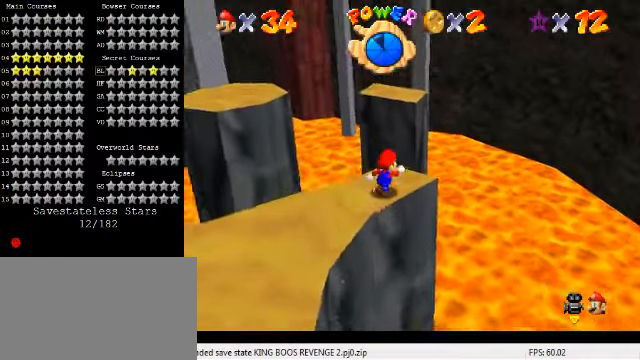
{"keys": ["up"], "events": [[34, "right", "up"], [200, "y", "down"], [267, "shift", "down"], [434, "shift", "up"], [467, "y", "up"]]}
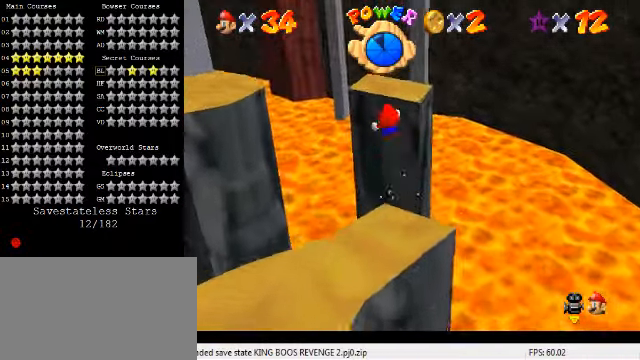
{"keys": ["right", "up"], "events": [[67, "c", "down"], [134, "c", "up"], [234, "d", "down"], [267, "right", "down"], [400, "d", "up"]]}
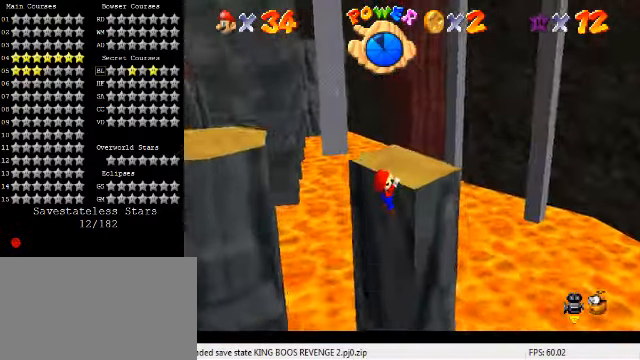
{"keys": ["down", "right"], "events": [[67, "shift", "down"], [134, "up", "up"], [200, "d", "down"], [200, "shift", "up"], [367, "d", "up"], [467, "down", "down"]]}
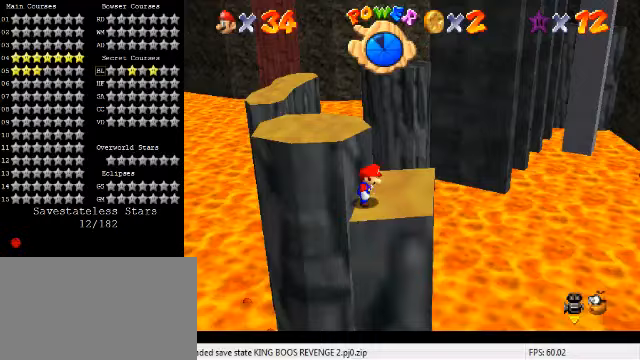
{"keys": ["up"], "events": [[200, "down", "up"], [367, "up", "down"], [467, "right", "up"]]}
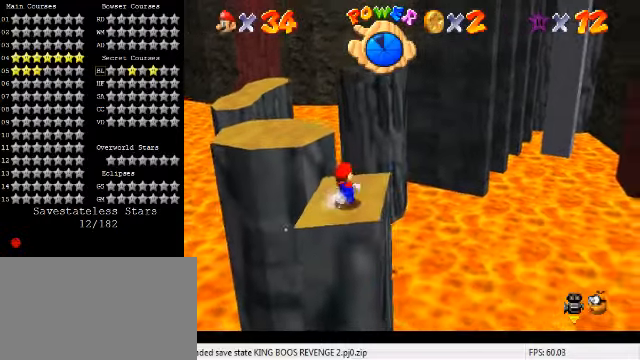
{"keys": ["shift", "up", "y"], "events": [[233, "left", "down"], [300, "y", "down"], [333, "left", "up"], [333, "shift", "down"]]}
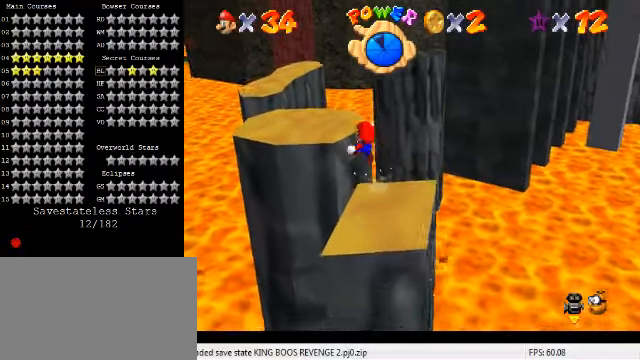
{"keys": [], "events": [[100, "shift", "up"], [100, "y", "up"], [233, "c", "down"], [233, "left", "down"], [300, "s", "down"], [400, "c", "up"], [400, "left", "up"], [400, "s", "up"], [400, "up", "up"]]}
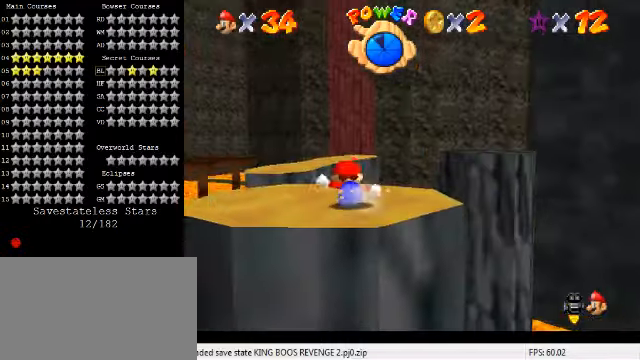
{"keys": ["left", "up"], "events": [[167, "left", "down"], [500, "up", "down"]]}
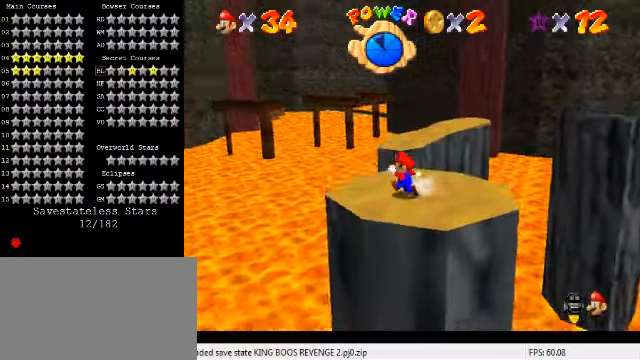
{"keys": ["shift", "up", "y"], "events": [[67, "left", "up"], [400, "y", "down"], [467, "shift", "down"]]}
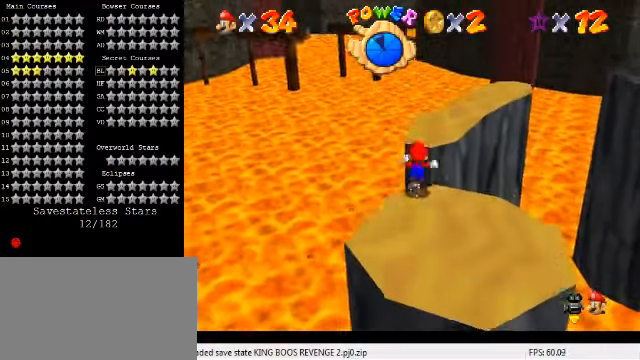
{"keys": ["right", "up"], "events": [[67, "right", "down"], [133, "shift", "up"], [133, "y", "up"], [267, "c", "down"], [367, "c", "up"]]}
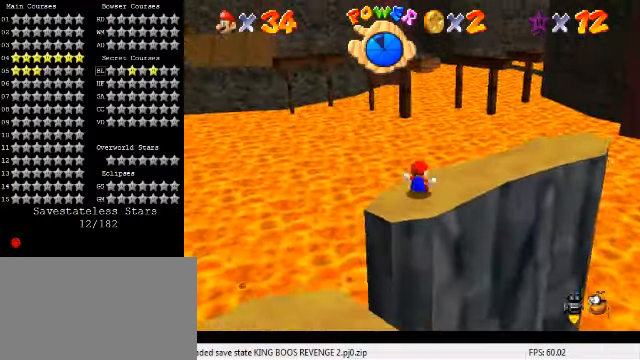
{"keys": ["up"], "events": [[33, "a", "down"], [200, "a", "up"], [467, "right", "up"]]}
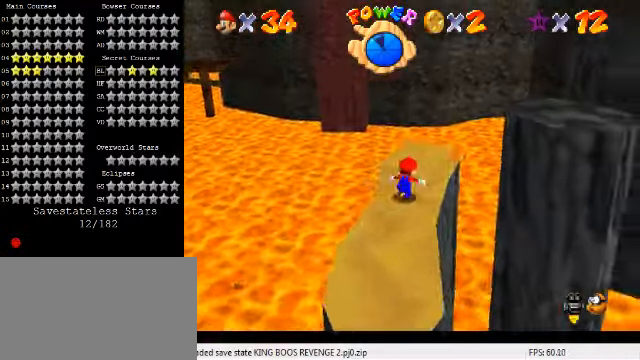
{"keys": [], "events": [[100, "a", "down"], [100, "up", "up"], [233, "a", "up"]]}
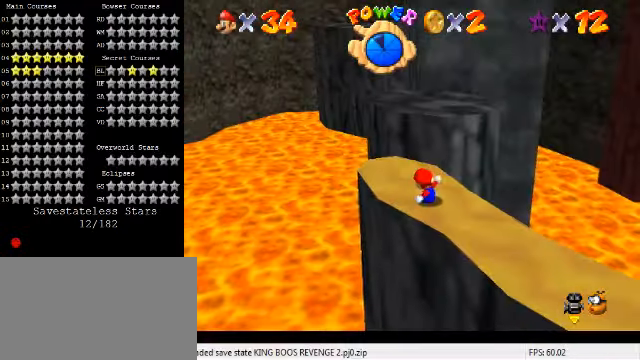
{"keys": ["down"], "events": [[467, "down", "down"]]}
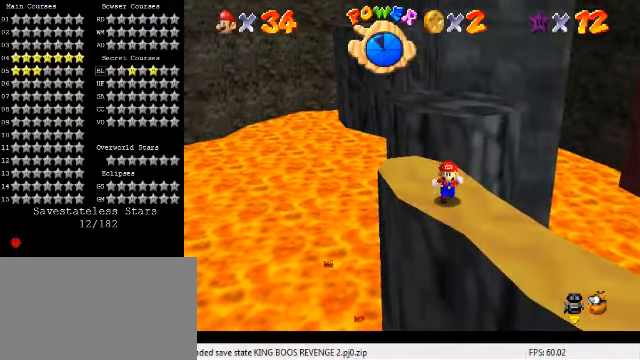
{"keys": ["down", "right"], "events": [[67, "right", "down"]]}
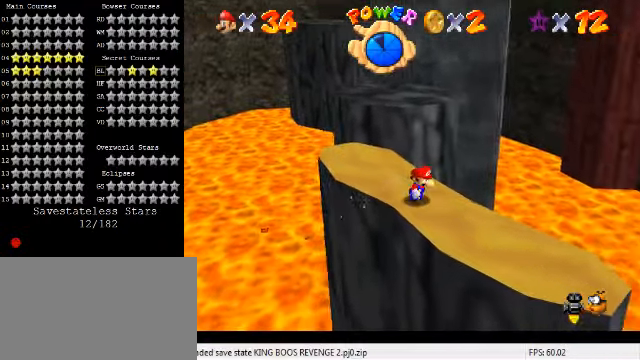
{"keys": ["left", "up"], "events": [[67, "down", "up"], [100, "left", "down"], [100, "right", "up"], [133, "up", "down"]]}
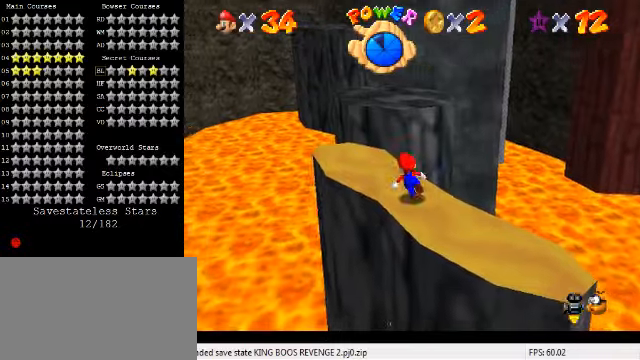
{"keys": ["left", "up"], "events": []}
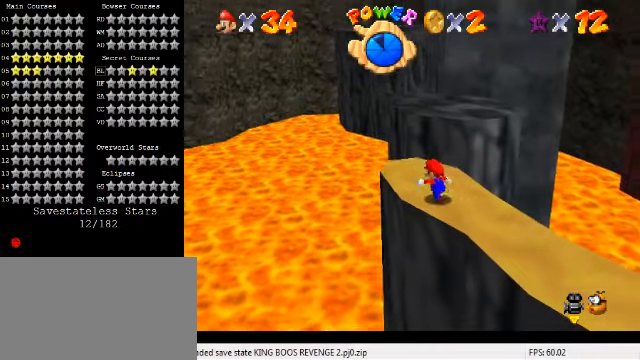
{"keys": ["shift", "up", "y"], "events": [[66, "left", "up"], [366, "y", "down"], [433, "shift", "down"]]}
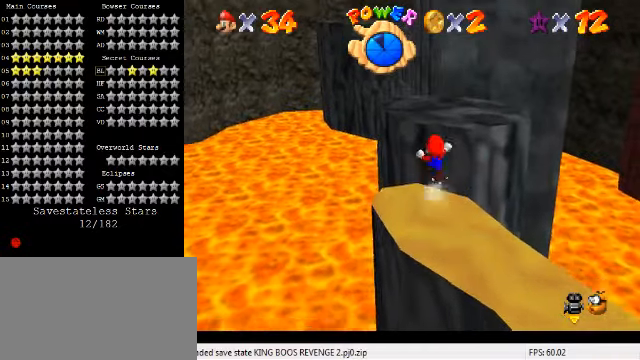
{"keys": ["a", "up"], "events": [[233, "shift", "up"], [266, "right", "down"], [266, "y", "up"], [400, "a", "down"], [466, "right", "up"]]}
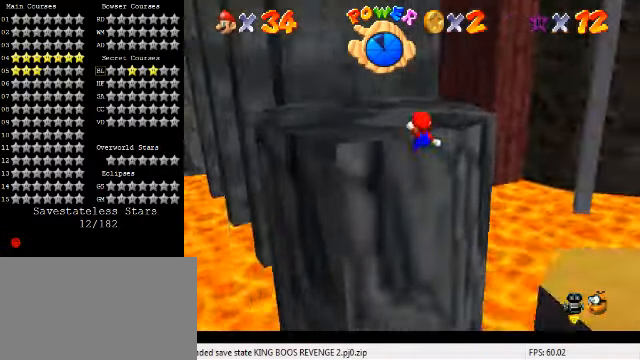
{"keys": [], "events": [[33, "a", "up"], [33, "up", "up"], [300, "shift", "down"], [466, "shift", "up"]]}
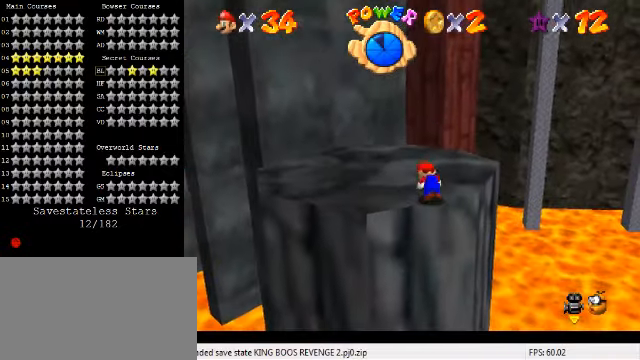
{"keys": [], "events": [[200, "d", "down"], [333, "d", "up"]]}
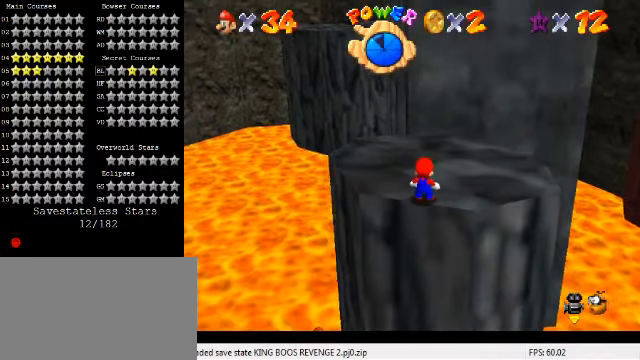
{"keys": ["up"], "events": [[400, "up", "down"]]}
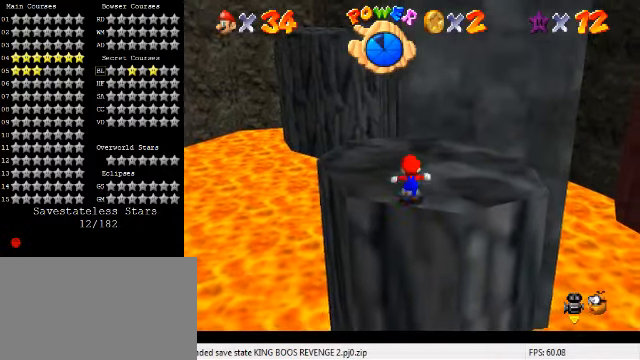
{"keys": ["up"], "events": [[33, "left", "down"], [366, "left", "up"]]}